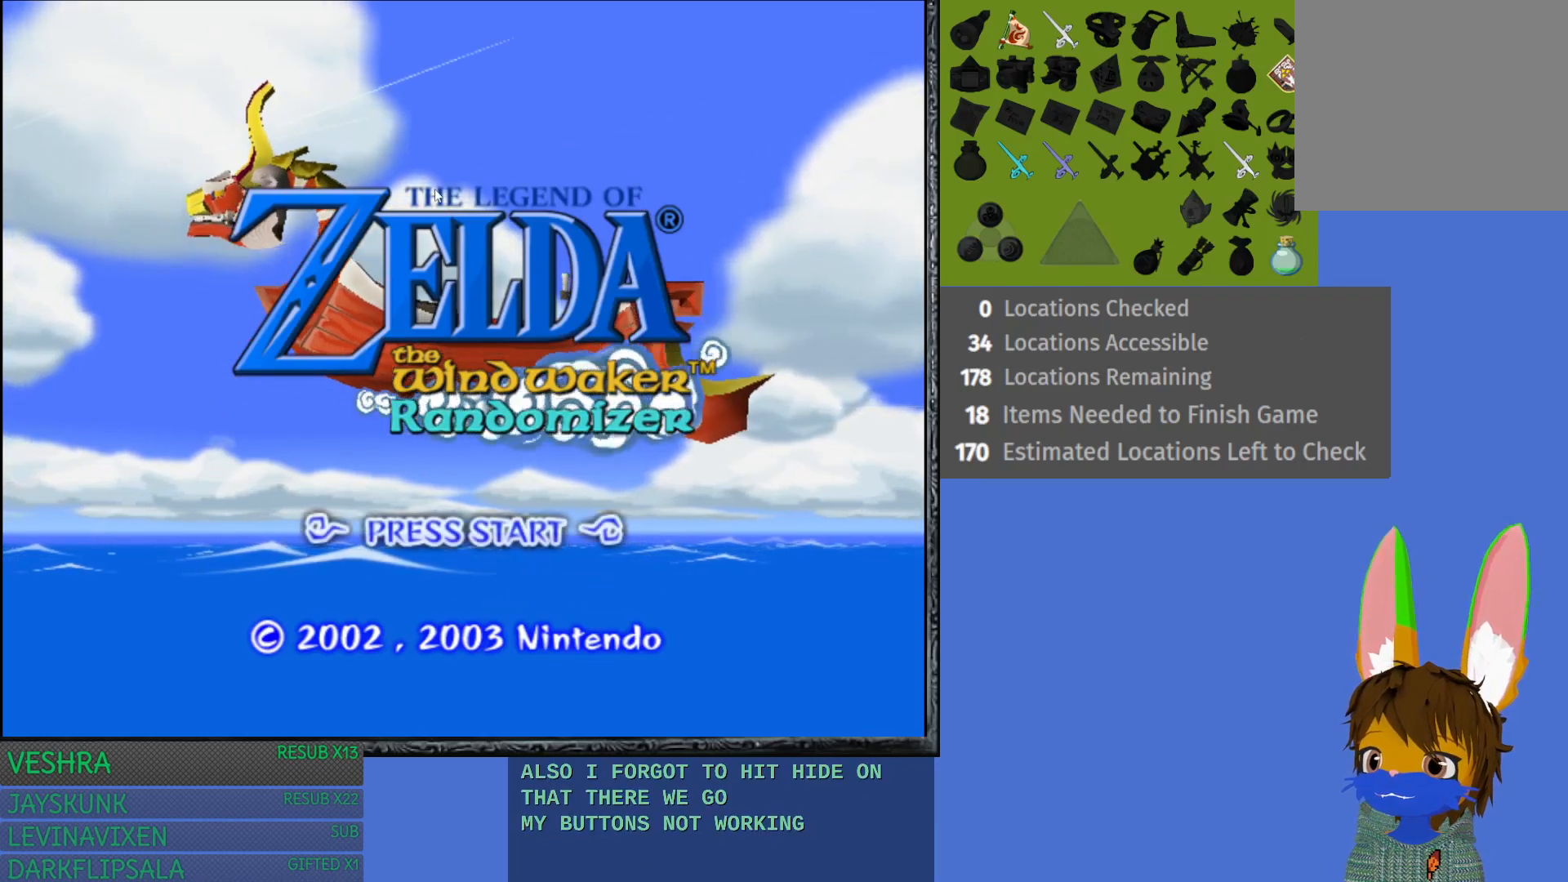
Gameplay with a controller (PlayStation layout); each line is a JSON object with the inputs held at the frame after it. "events" lists button and stick changes between this image and that frame as [ms after this image, input, new state], when the widget could be followed in between.
{"buttons": [], "left_stick": "up", "right_stick": "center", "events": [[417, "left_stick", "up"]]}
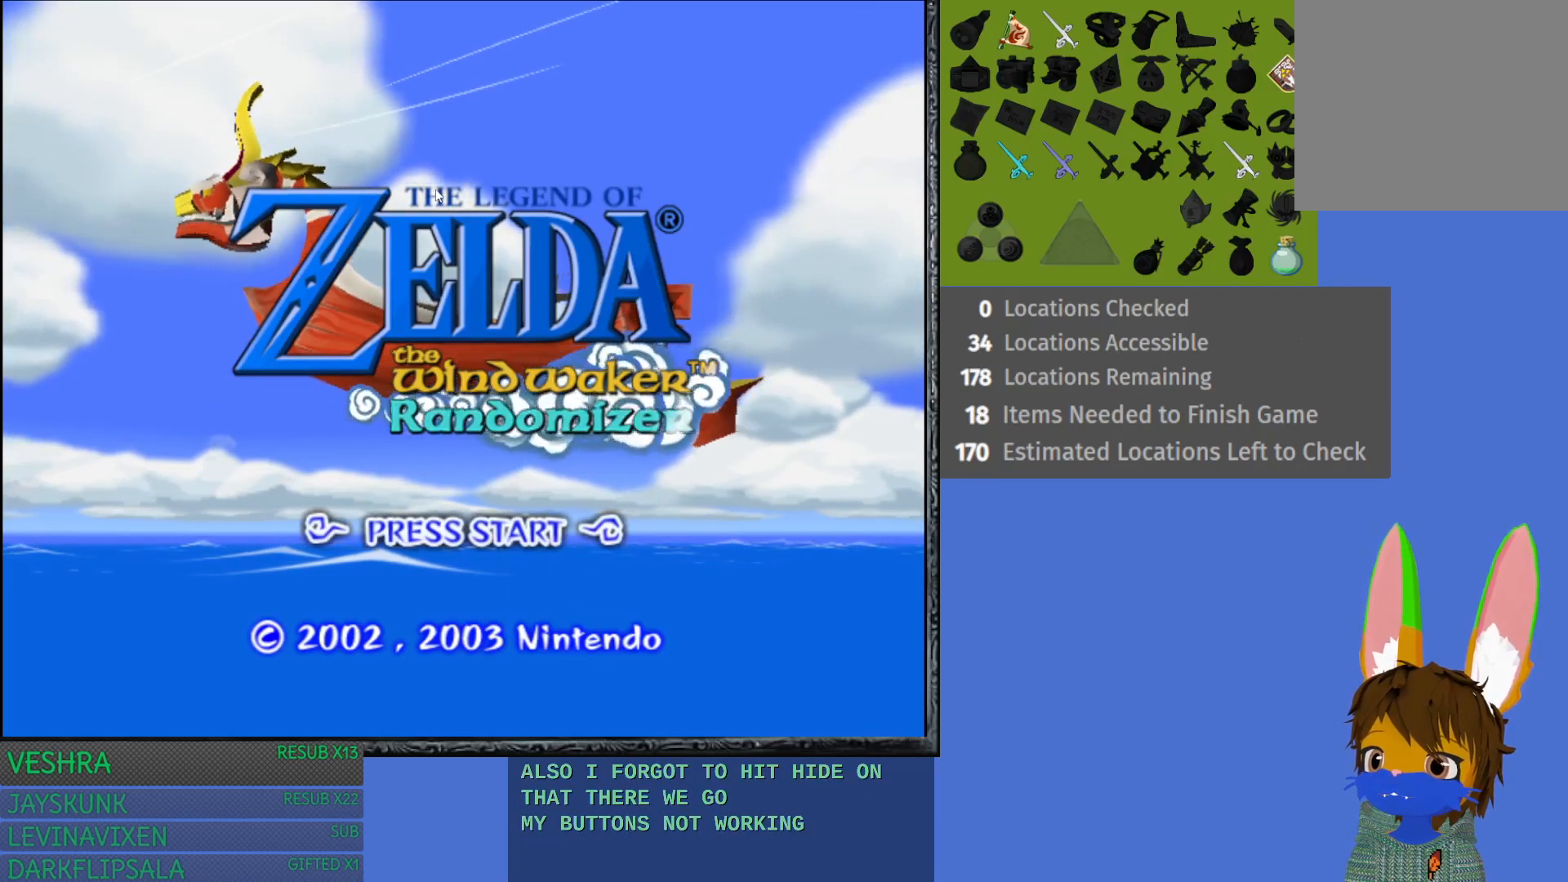
{"buttons": [], "left_stick": "up-right", "right_stick": "center", "events": [[83, "left_stick", "up-left"], [217, "left_stick", "down-left"], [350, "left_stick", "down-right"], [467, "left_stick", "up-right"]]}
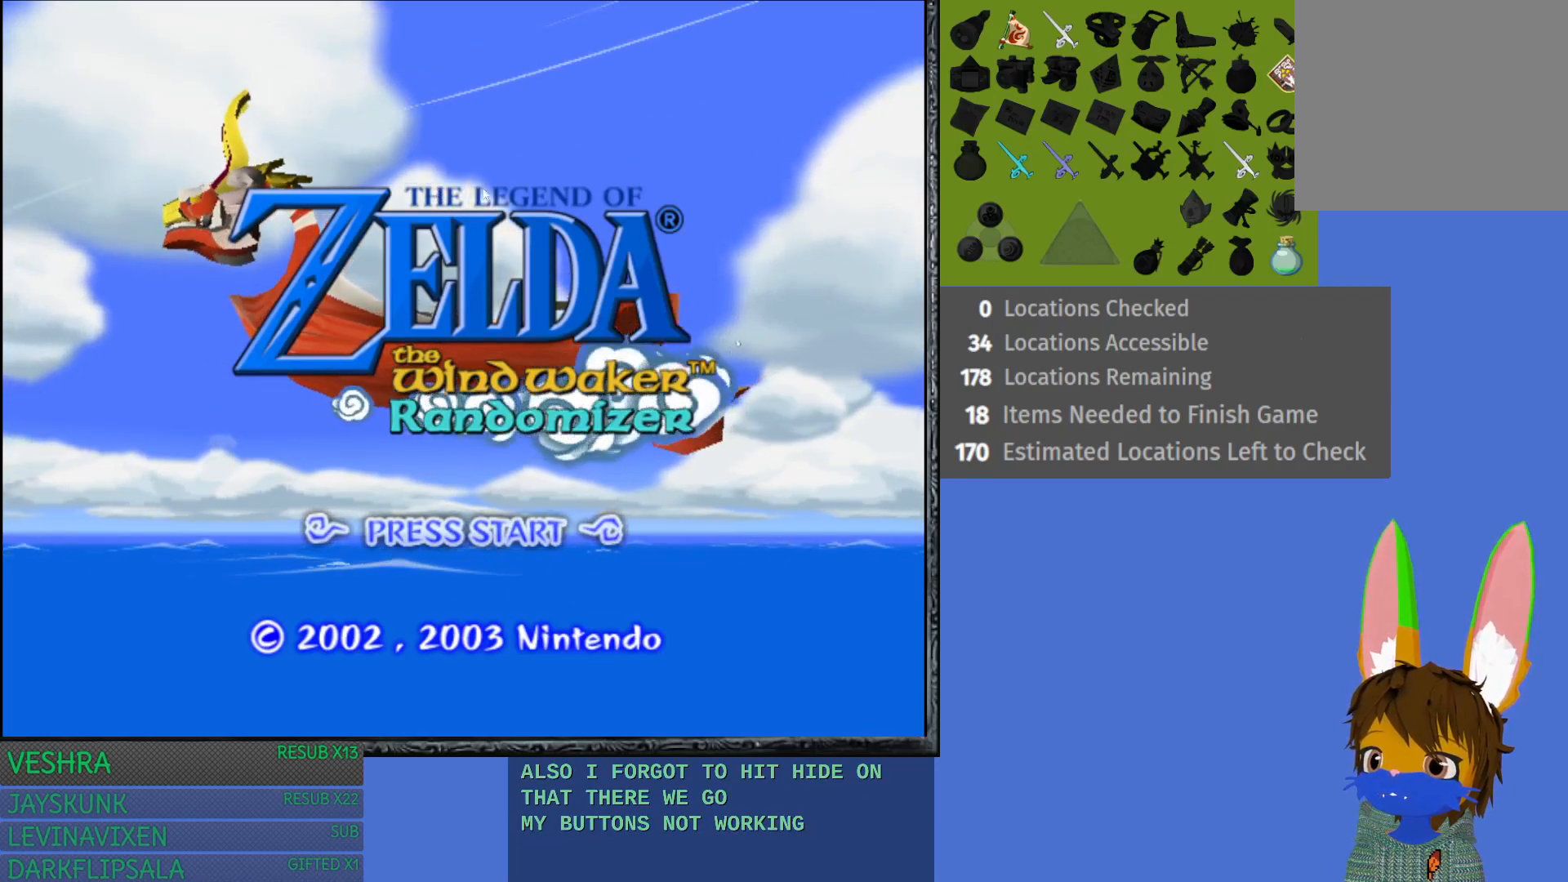
{"buttons": [], "left_stick": "center", "right_stick": "center", "events": [[100, "left_stick", "up-left"], [183, "left_stick", "down-left"], [300, "left_stick", "down-right"], [367, "left_stick", "center"]]}
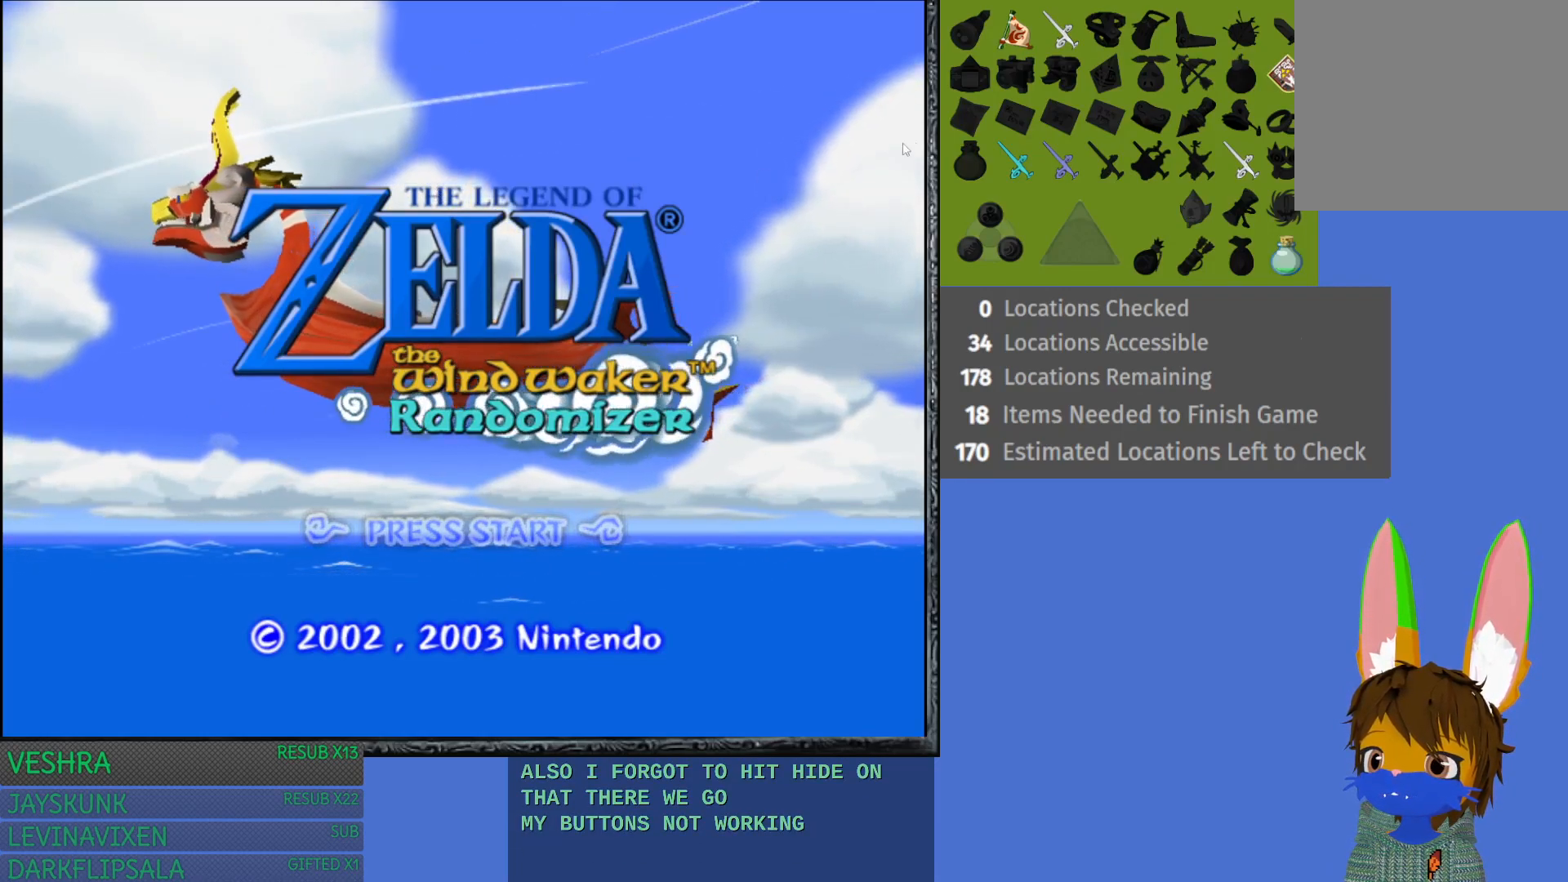
{"buttons": [], "left_stick": "center", "right_stick": "center", "events": []}
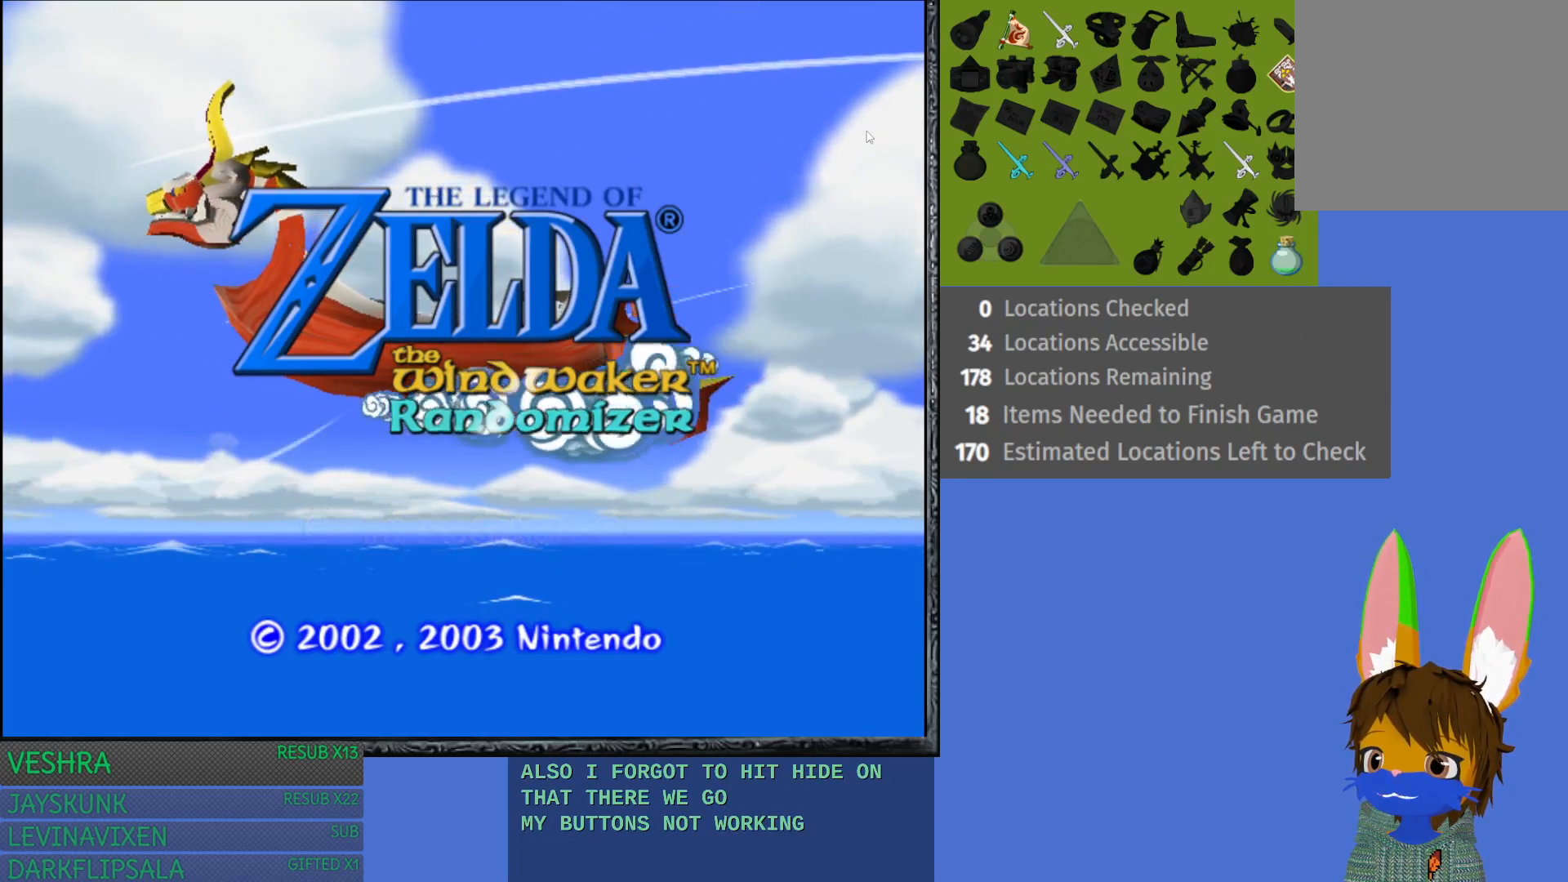
{"buttons": [], "left_stick": "center", "right_stick": "center", "events": []}
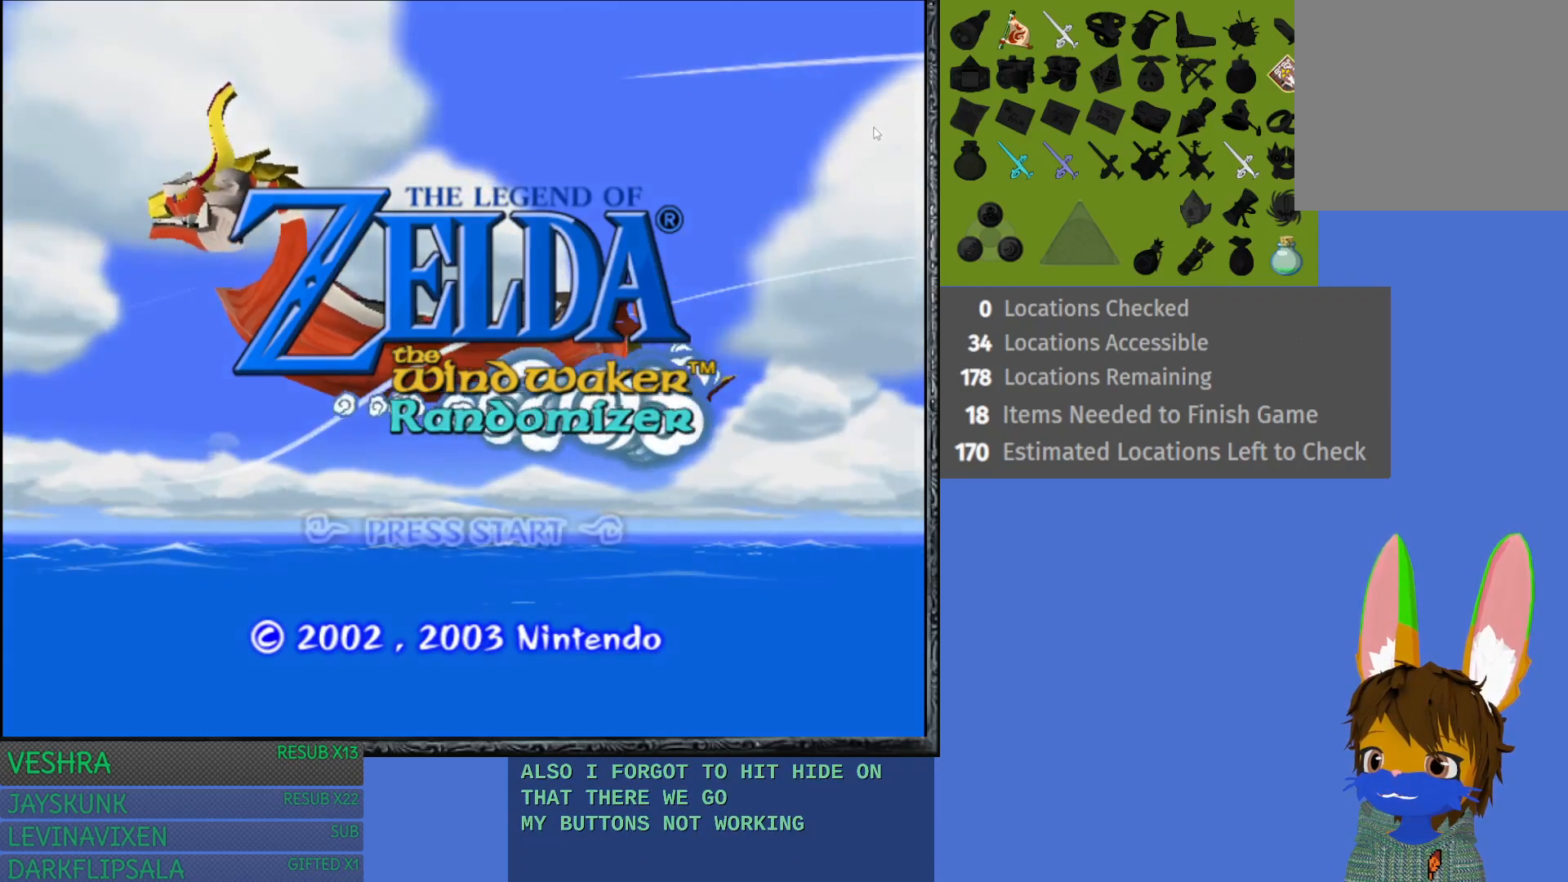
{"buttons": [], "left_stick": "center", "right_stick": "center", "events": [[283, "START", "down"], [450, "START", "up"]]}
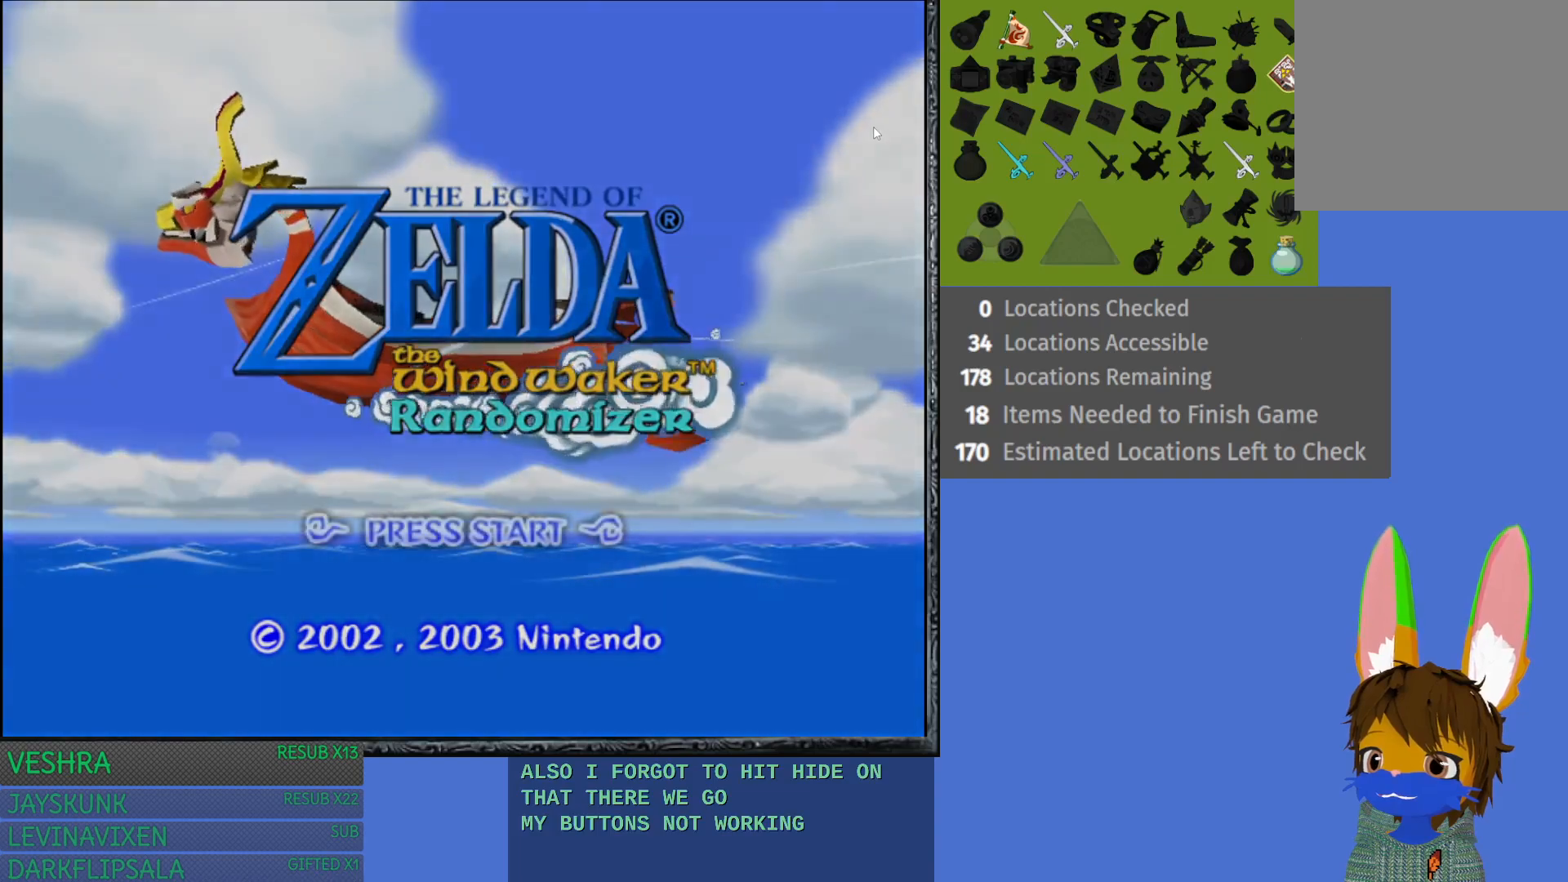
{"buttons": [], "left_stick": "center", "right_stick": "center", "events": [[250, "START", "down"], [450, "START", "up"]]}
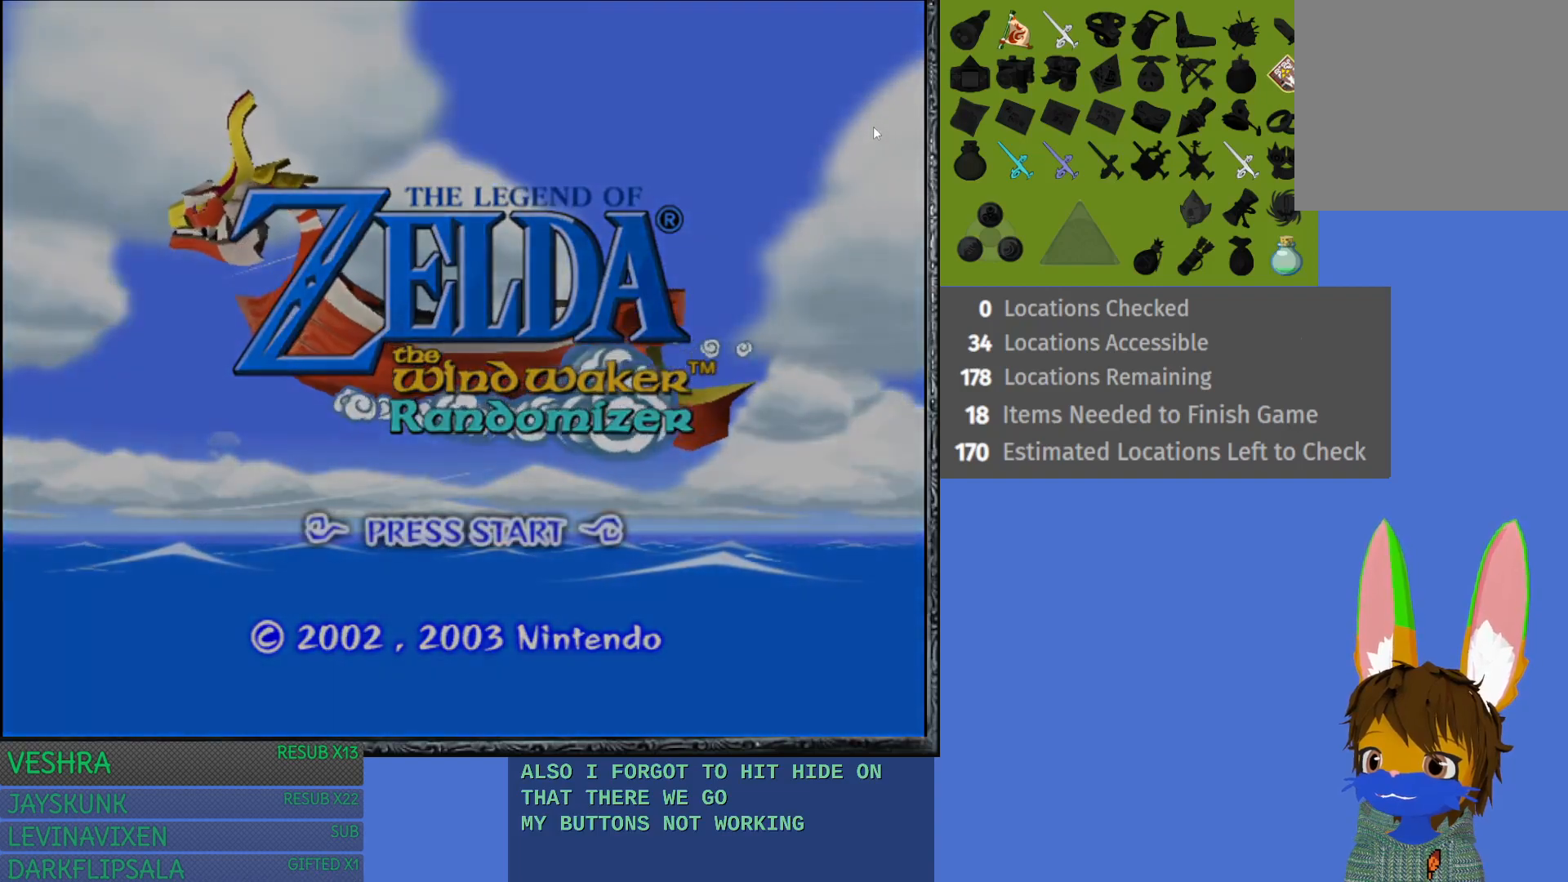
{"buttons": ["START"], "left_stick": "center", "right_stick": "center", "events": [[117, "START", "down"], [267, "START", "up"], [433, "START", "down"]]}
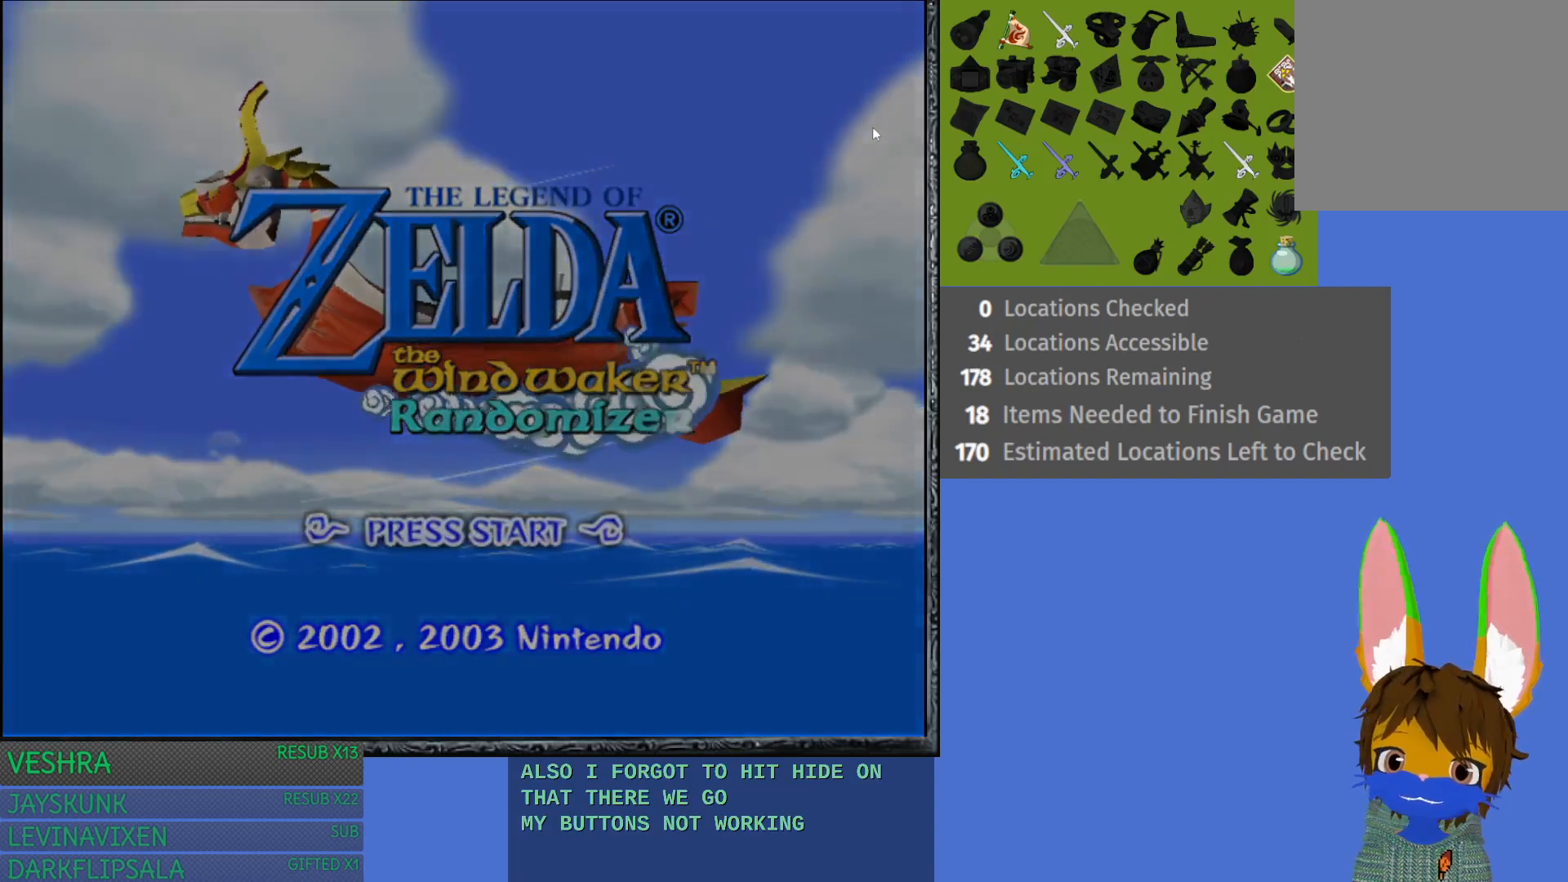
{"buttons": [], "left_stick": "center", "right_stick": "center", "events": [[67, "START", "up"]]}